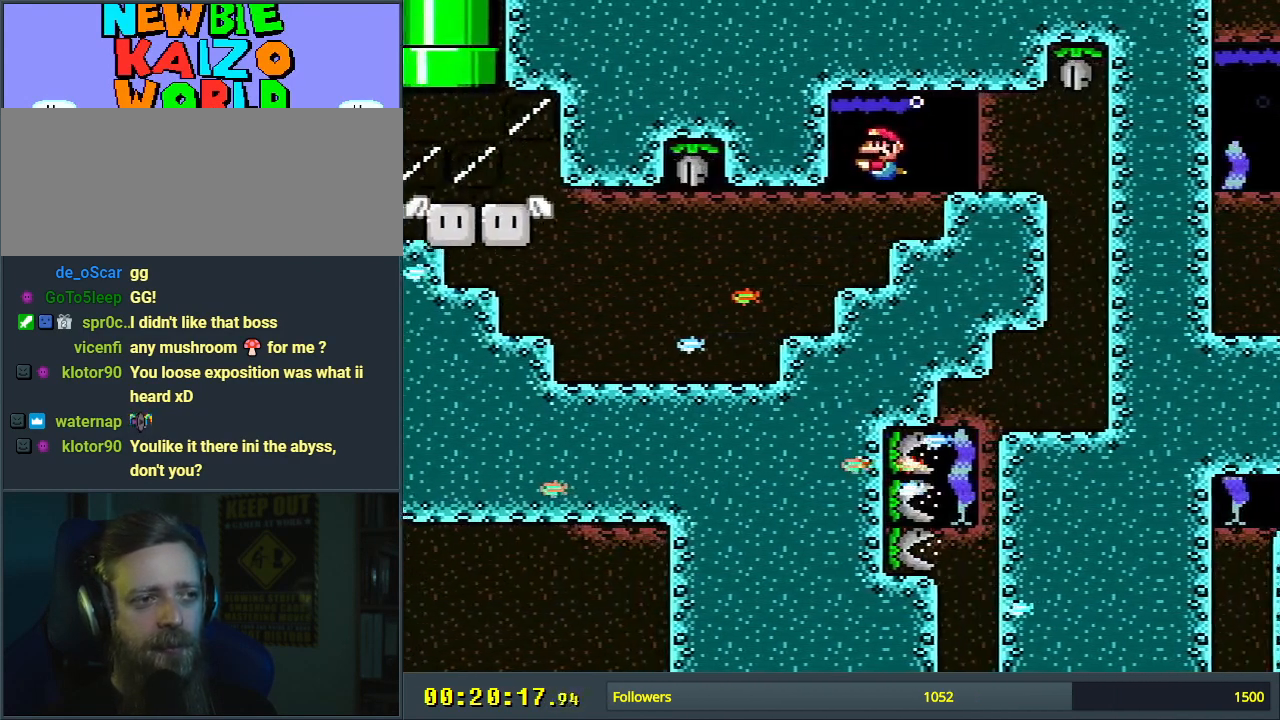
Gameplay with a controller (Nintendo layout); each line is a JSON object with the inputs held at the frame after it. "events" lists button and stick changes between this image and that frame as [ms after this image, input, new state], when the widget could be followed in between. Not read: L3 R3.
{"buttons": ["DPAD_DOWN"], "events": [[367, "B", "down"], [417, "DPAD_DOWN", "down"], [483, "B", "up"]]}
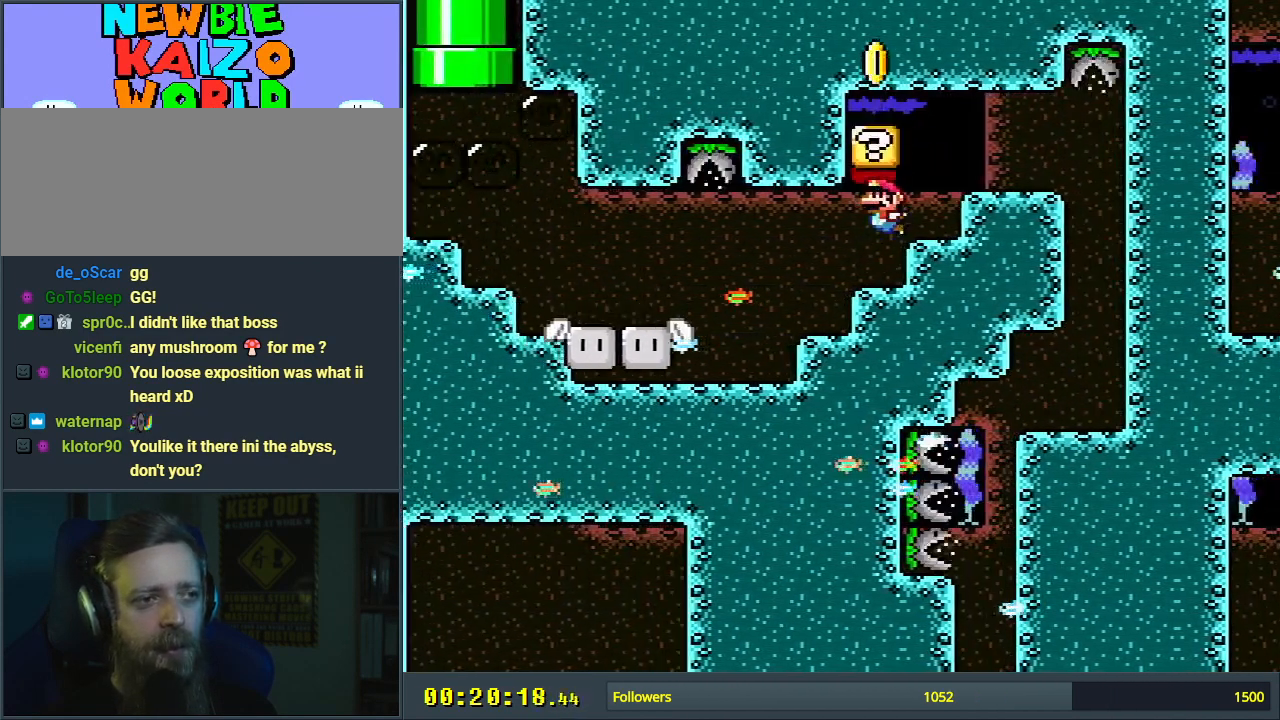
{"buttons": ["DPAD_DOWN"], "events": [[100, "B", "down"], [267, "B", "up"], [267, "DPAD_DOWN", "up"], [300, "DPAD_RIGHT", "down"], [333, "DPAD_DOWN", "down"], [350, "B", "down"], [417, "DPAD_RIGHT", "up"], [467, "B", "up"]]}
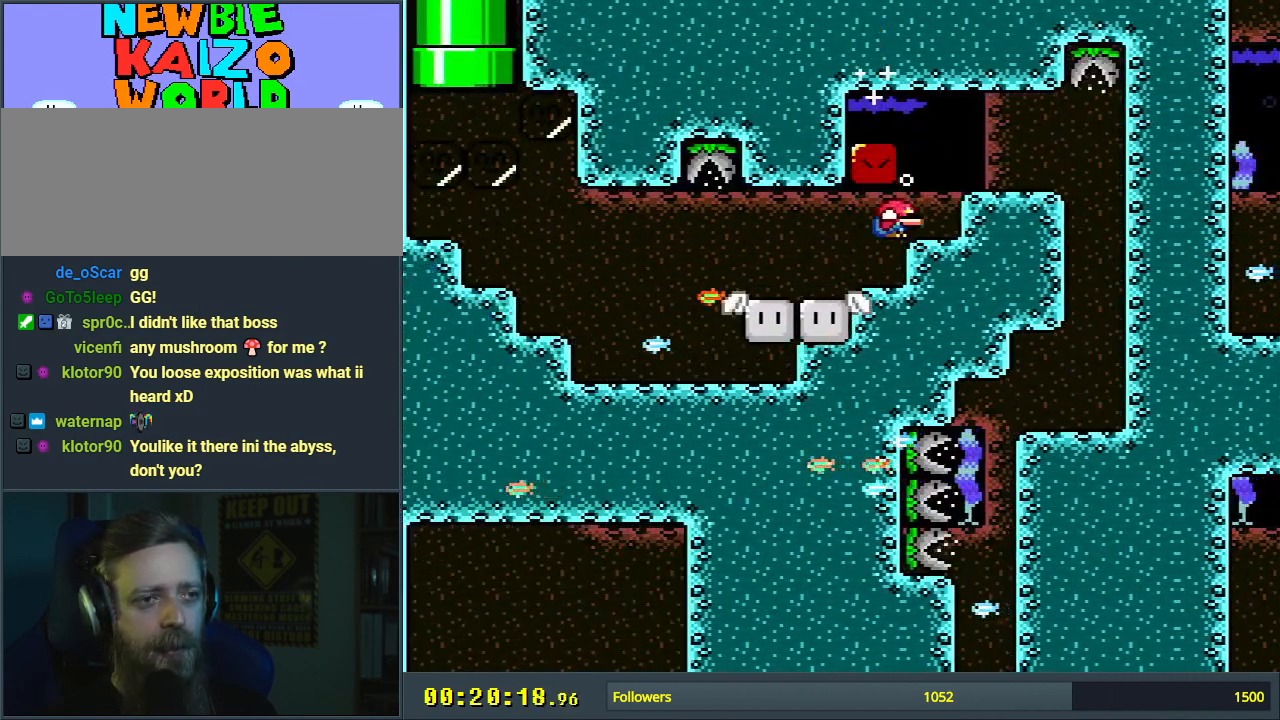
{"buttons": ["B", "DPAD_DOWN"], "events": [[17, "B", "down"], [133, "B", "up"], [217, "B", "down"], [367, "B", "up"], [417, "B", "down"]]}
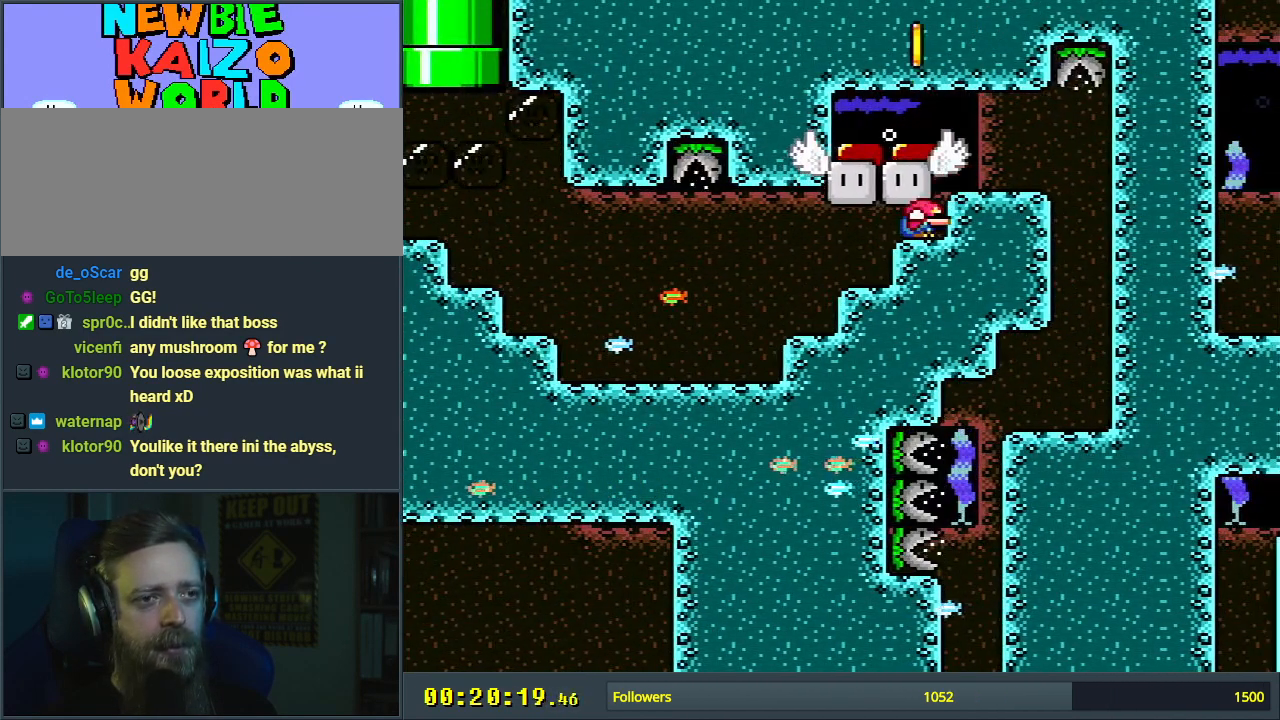
{"buttons": ["DPAD_DOWN"], "events": [[100, "B", "up"]]}
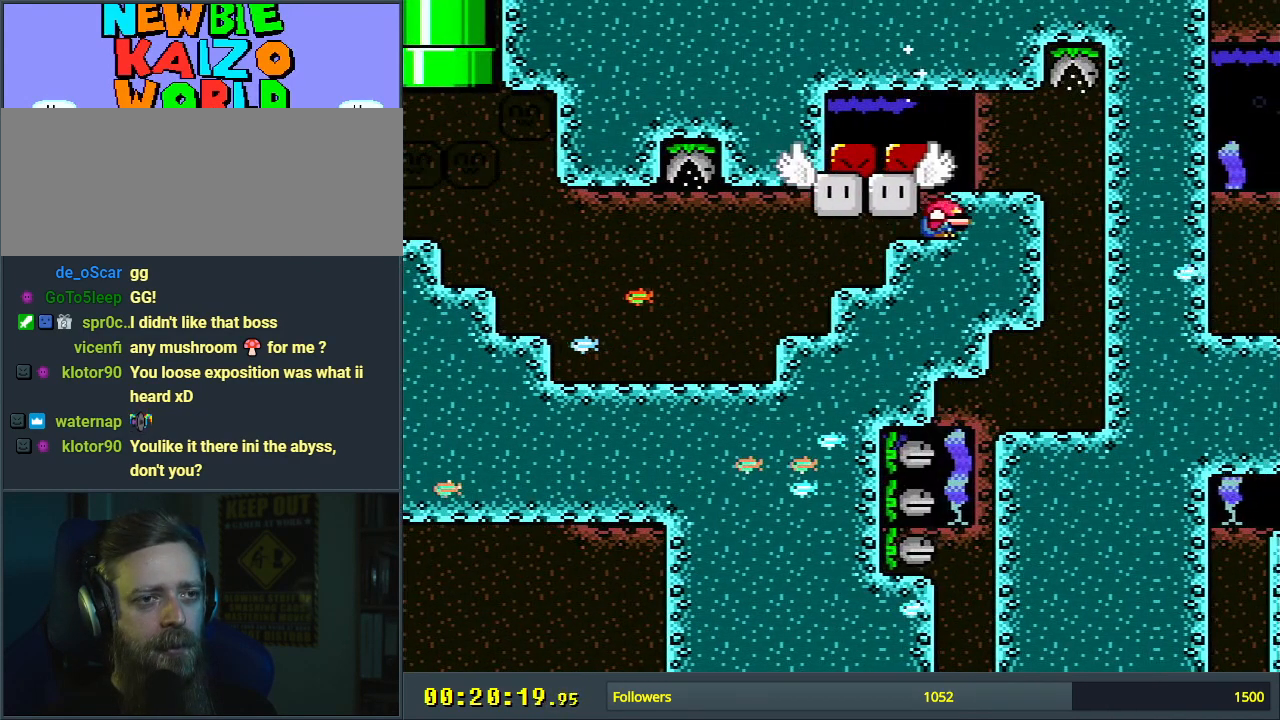
{"buttons": ["B", "DPAD_LEFT"], "events": [[367, "DPAD_LEFT", "down"], [383, "DPAD_DOWN", "up"], [433, "B", "down"]]}
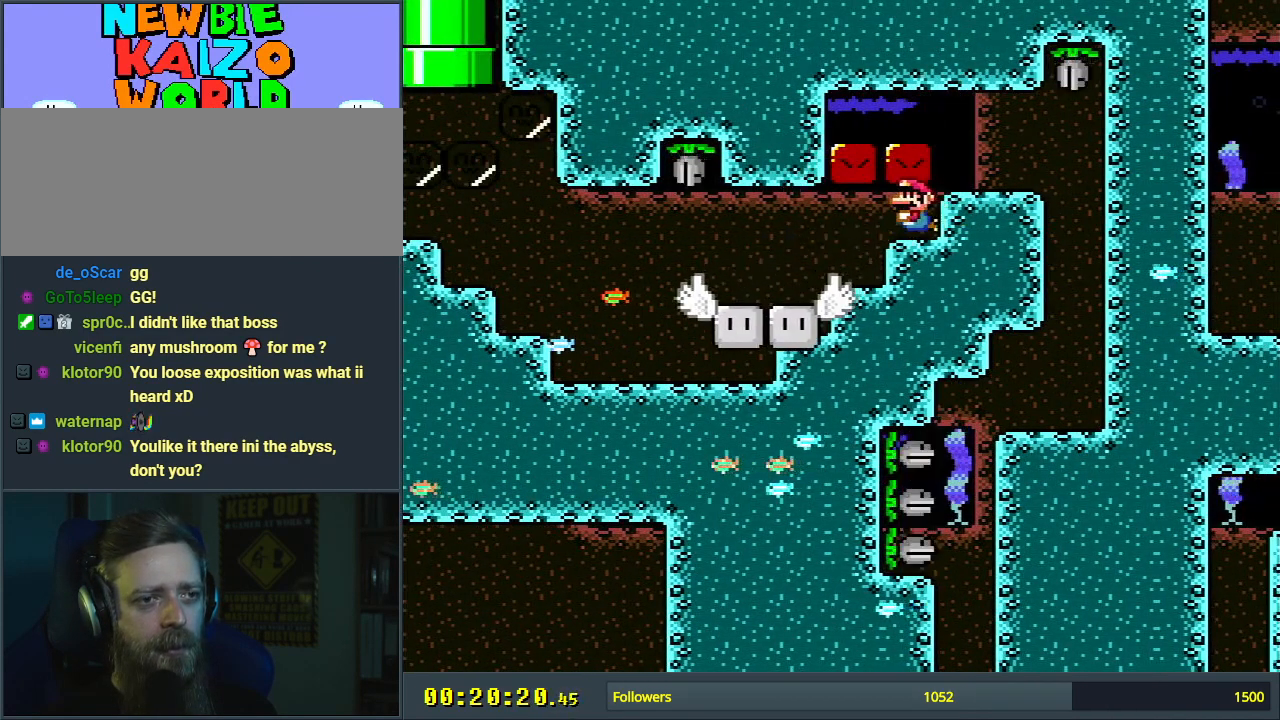
{"buttons": ["DPAD_LEFT"], "events": [[33, "B", "up"], [100, "B", "down"], [217, "B", "up"]]}
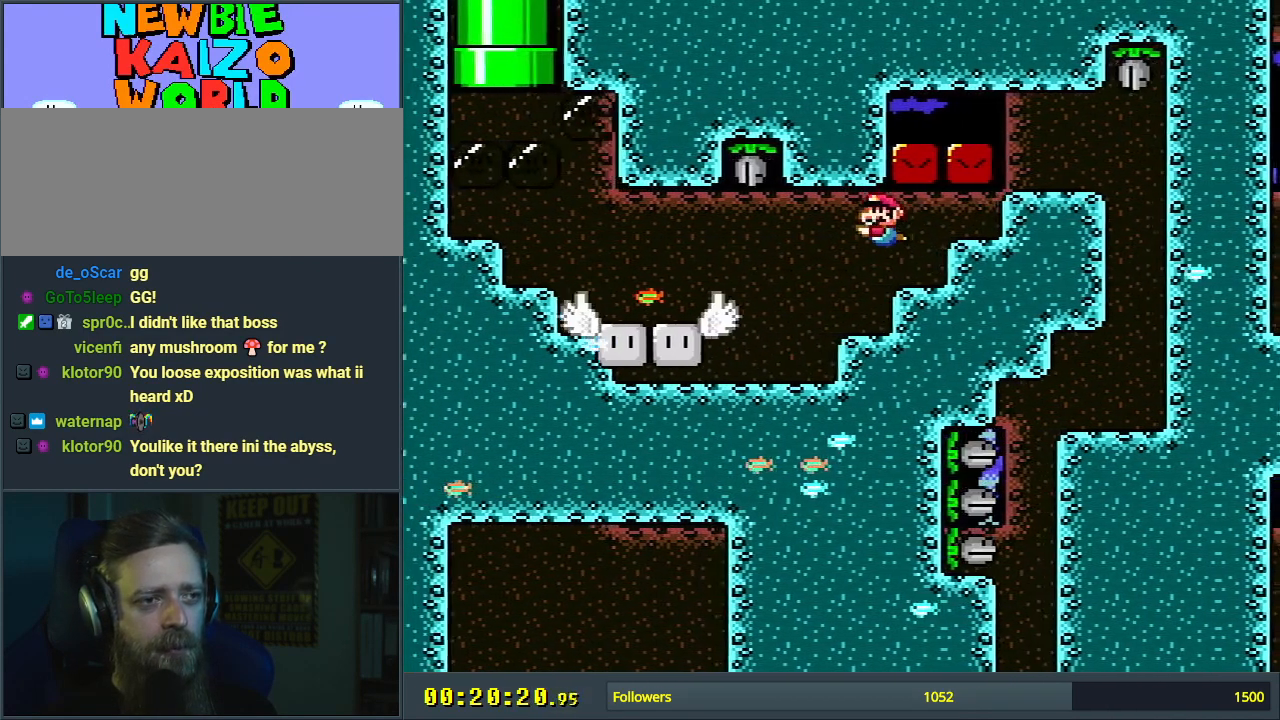
{"buttons": ["DPAD_DOWN", "DPAD_LEFT"], "events": [[250, "B", "down"], [250, "DPAD_DOWN", "down"], [383, "B", "up"]]}
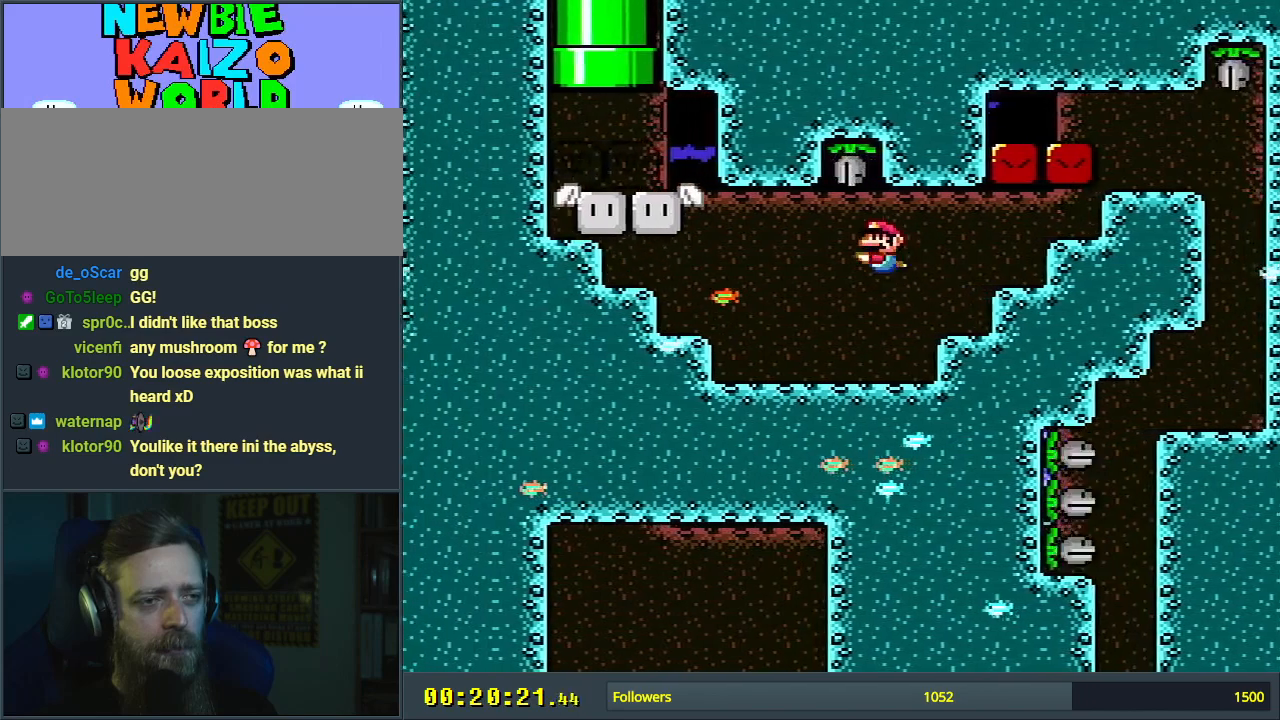
{"buttons": ["B", "DPAD_DOWN"], "events": [[200, "B", "down"], [350, "B", "up"], [367, "DPAD_LEFT", "up"], [417, "B", "down"]]}
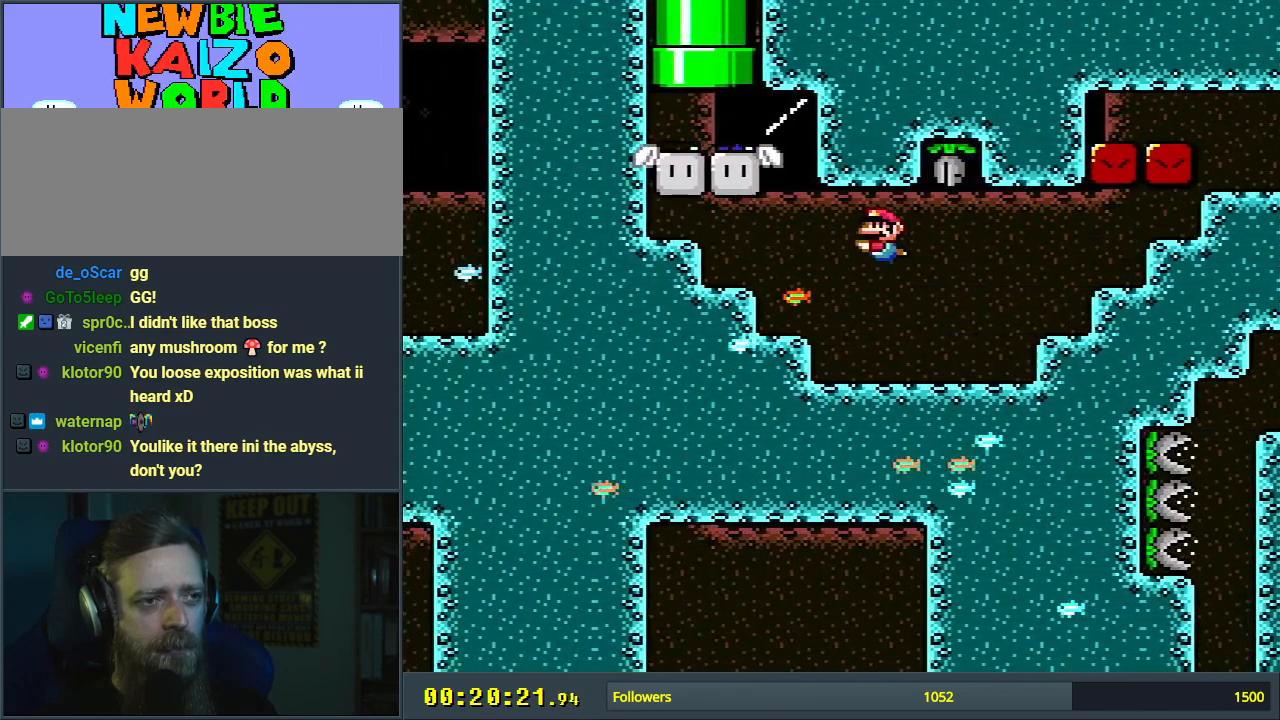
{"buttons": ["B", "DPAD_DOWN"], "events": [[33, "B", "up"], [117, "B", "down"], [217, "B", "up"], [317, "B", "down"], [417, "B", "up"], [500, "B", "down"]]}
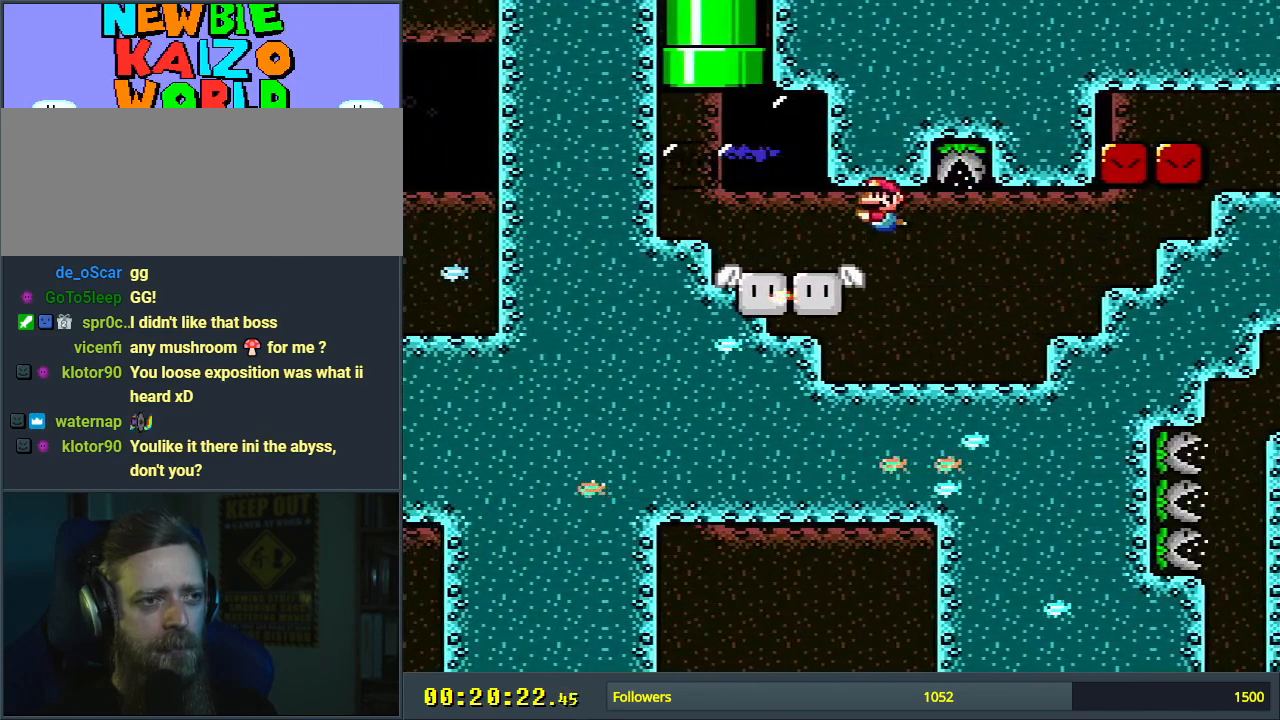
{"buttons": ["DPAD_DOWN"], "events": [[133, "B", "up"], [217, "B", "down"], [233, "DPAD_LEFT", "down"], [367, "B", "up"], [383, "DPAD_LEFT", "up"]]}
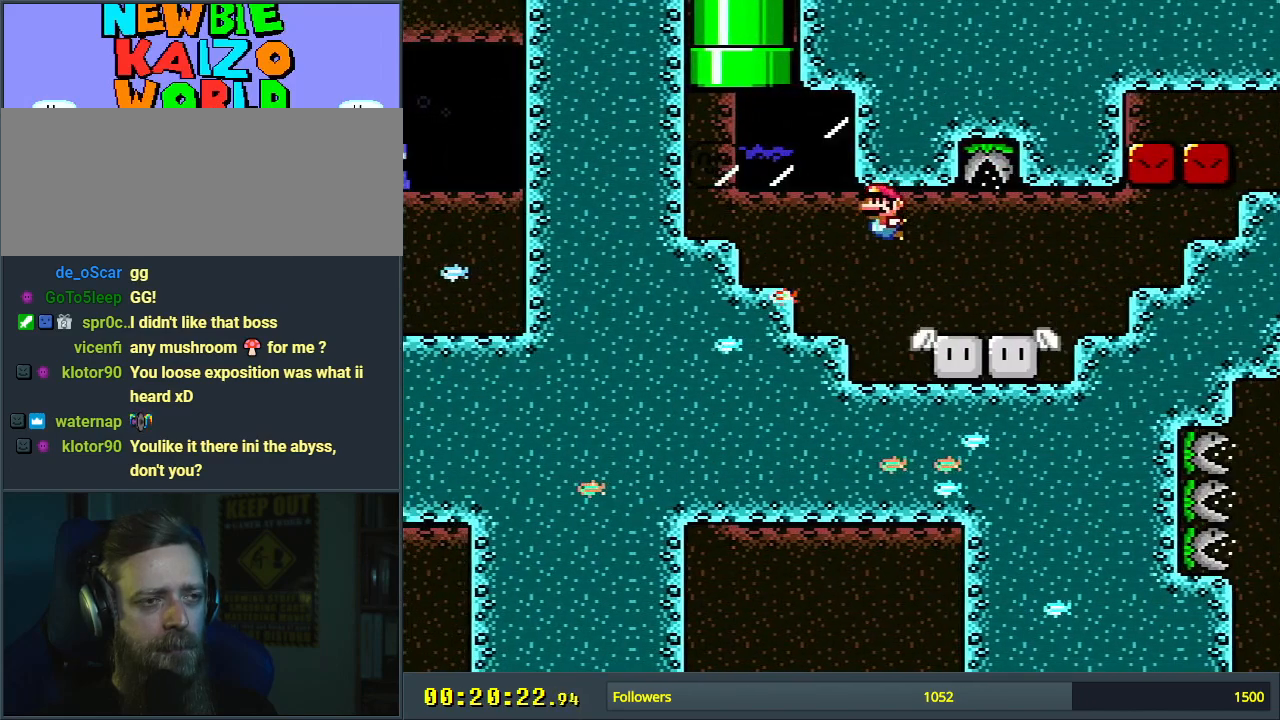
{"buttons": ["DPAD_DOWN"], "events": [[183, "B", "down"], [333, "B", "up"]]}
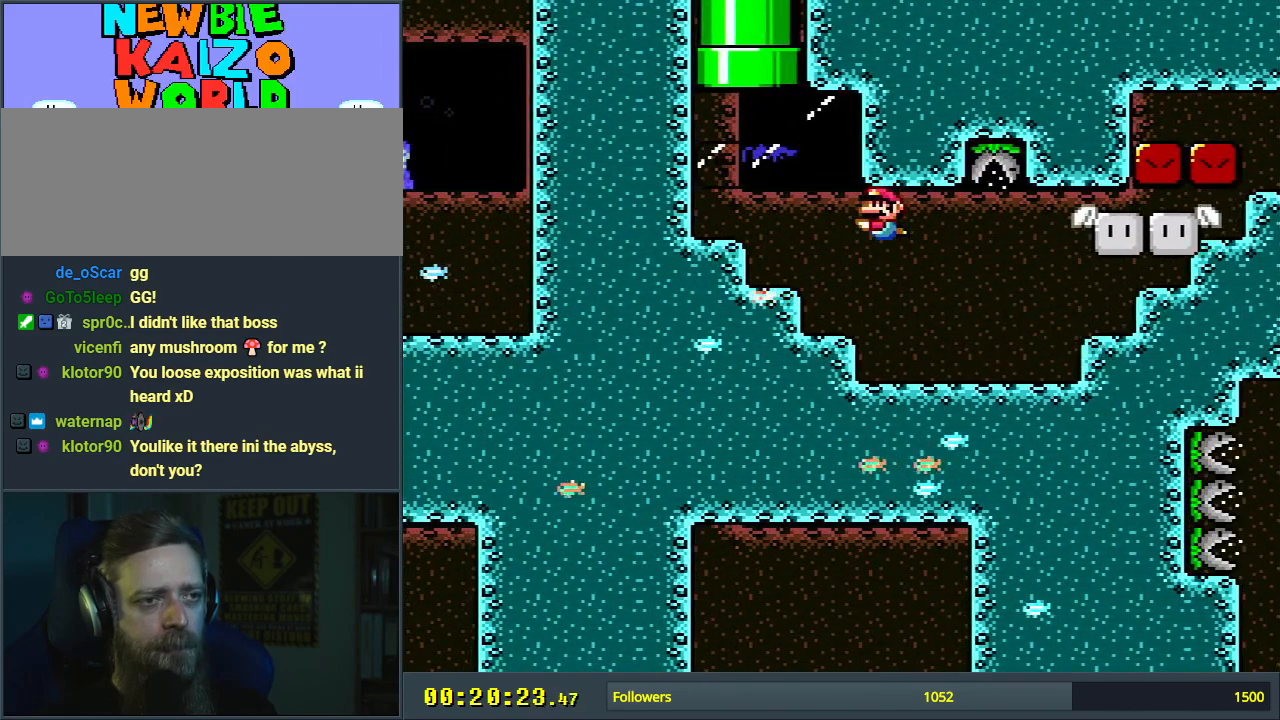
{"buttons": ["B", "DPAD_DOWN"], "events": [[350, "B", "down"]]}
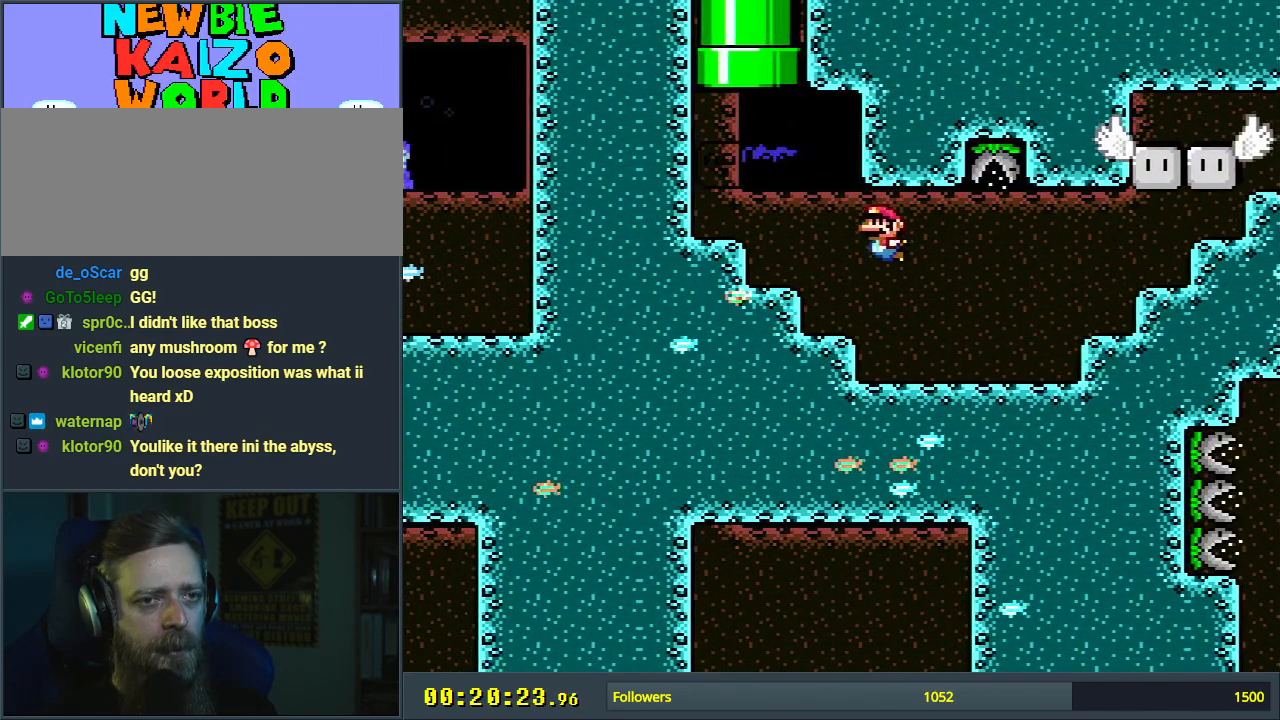
{"buttons": ["B", "DPAD_DOWN"], "events": [[17, "B", "up"], [433, "B", "down"]]}
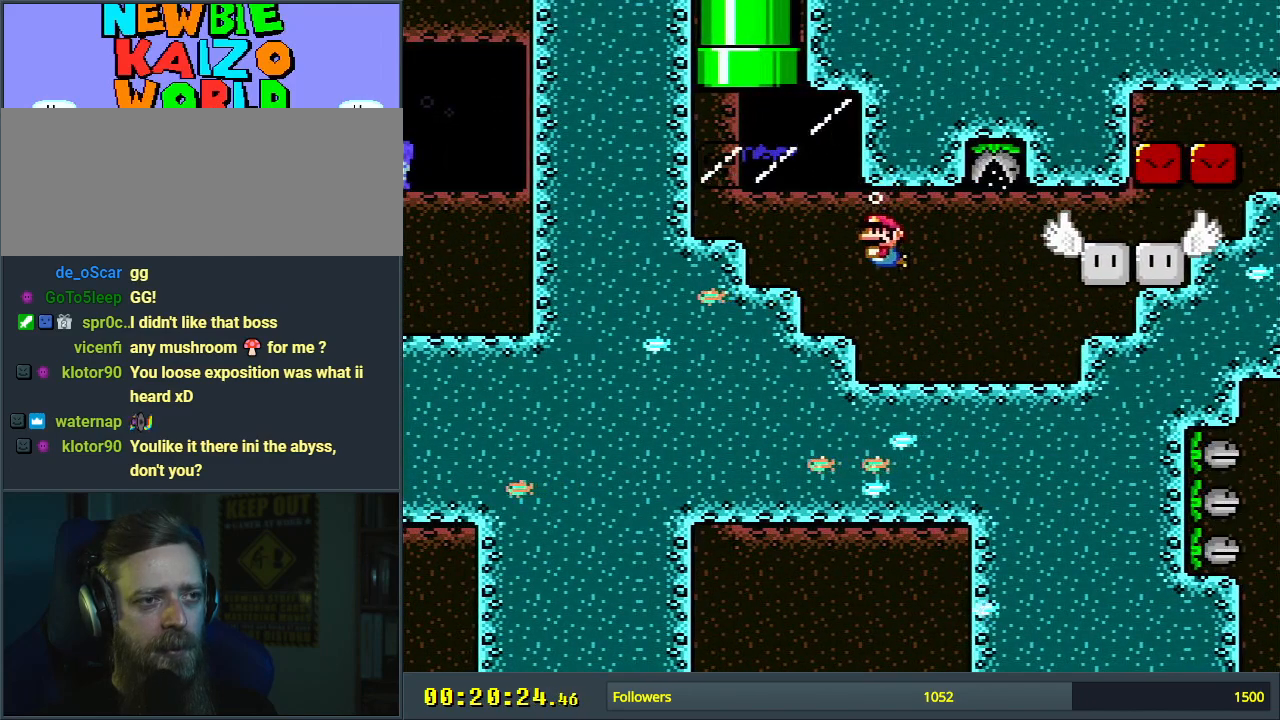
{"buttons": ["B"], "events": [[83, "B", "up"], [367, "B", "down"], [483, "DPAD_DOWN", "up"]]}
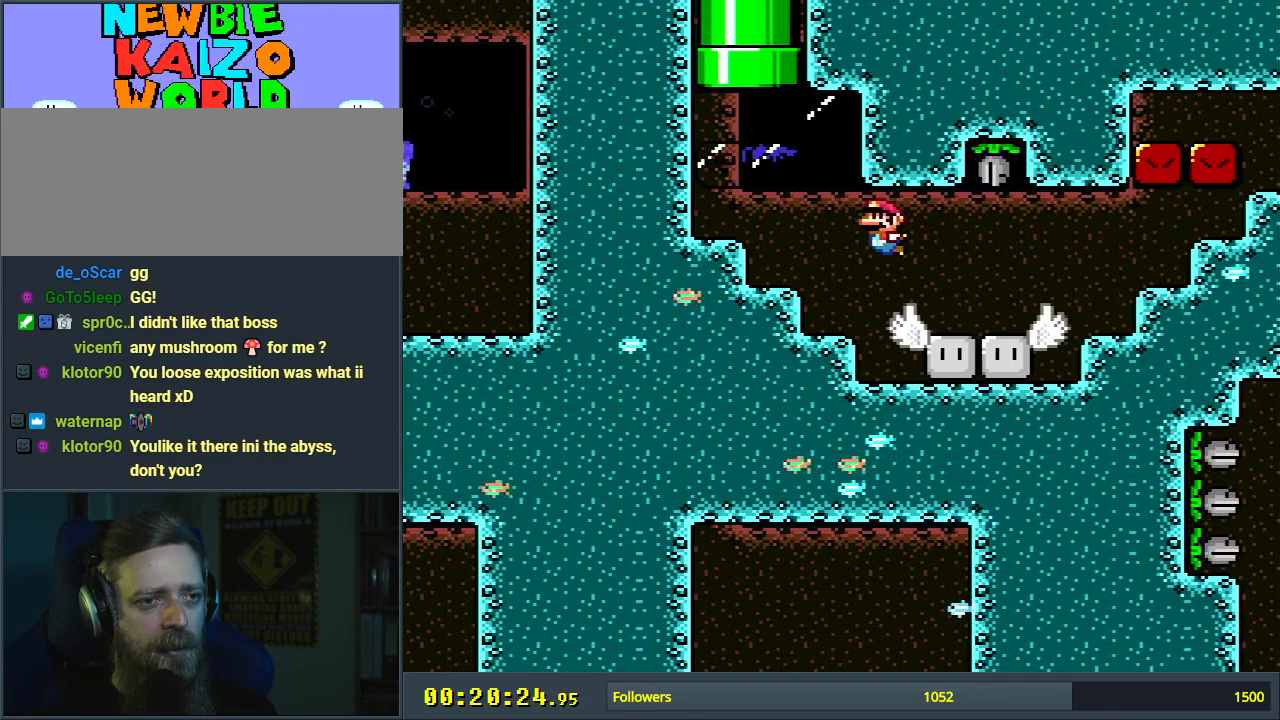
{"buttons": ["DPAD_LEFT"], "events": [[17, "B", "up"], [267, "DPAD_LEFT", "down"]]}
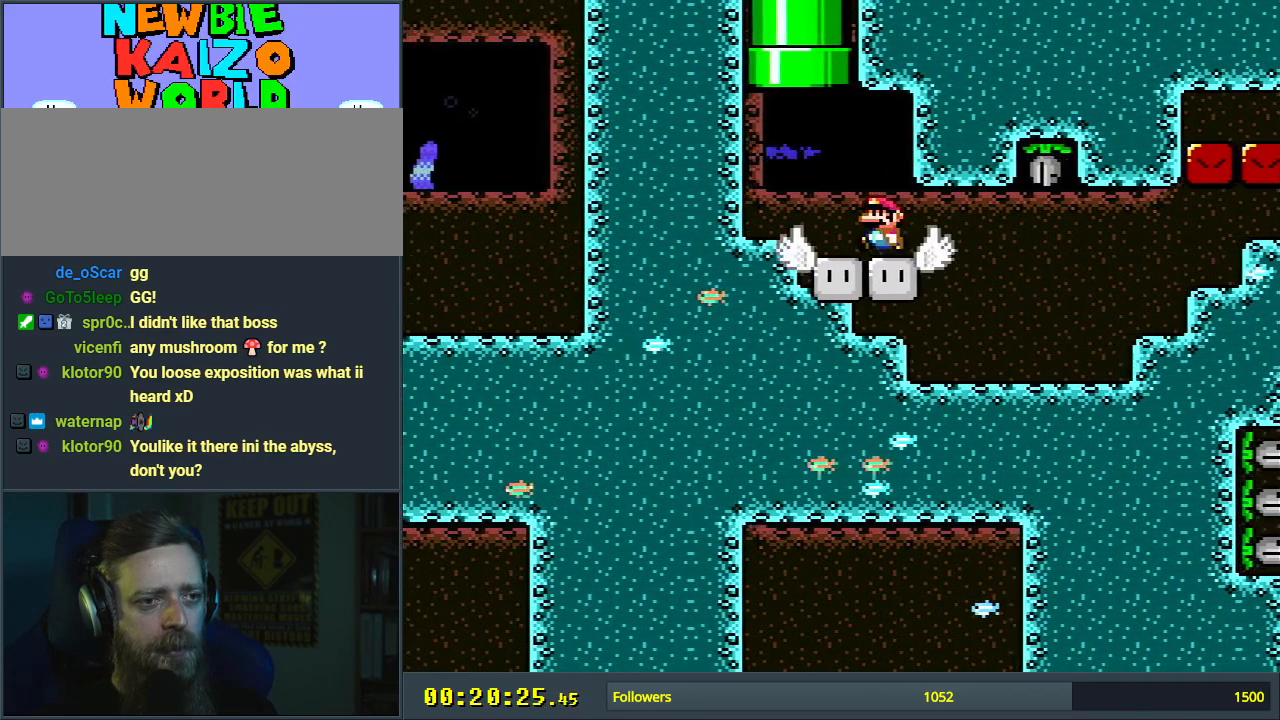
{"buttons": ["DPAD_UP"], "events": [[17, "DPAD_LEFT", "up"], [483, "DPAD_UP", "down"]]}
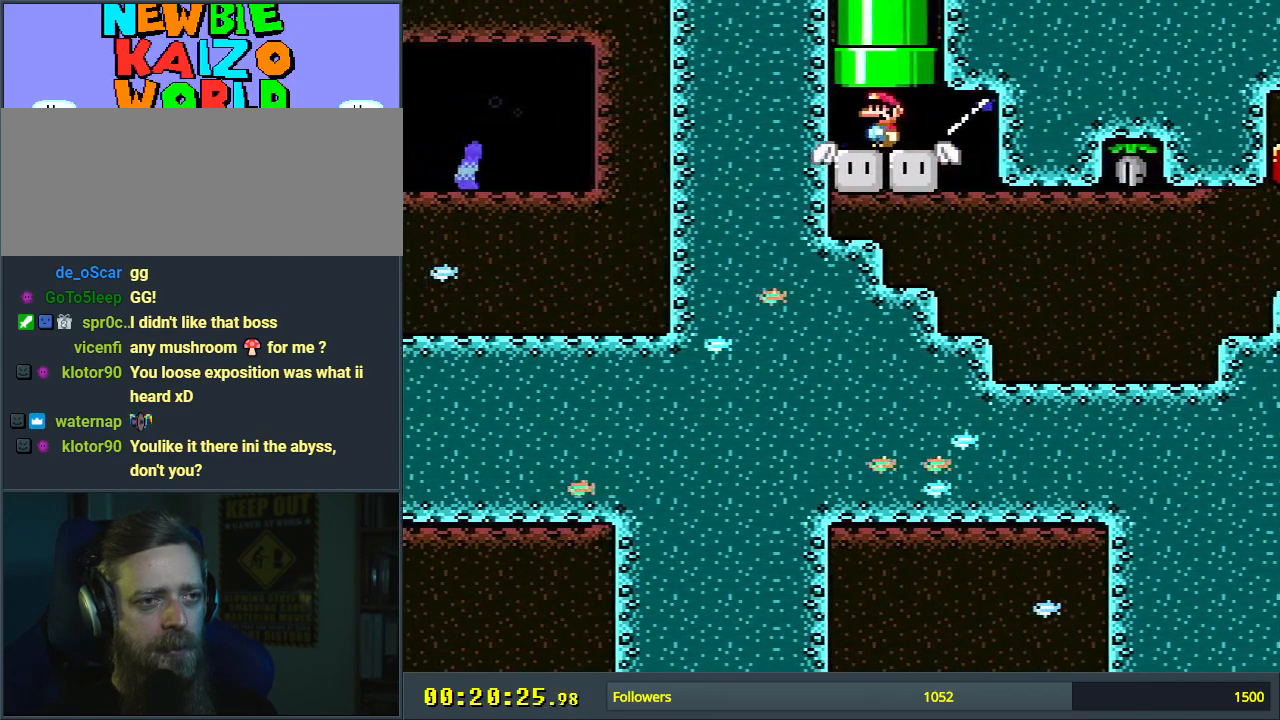
{"buttons": [], "events": [[67, "B", "down"], [383, "B", "up"], [417, "DPAD_UP", "up"]]}
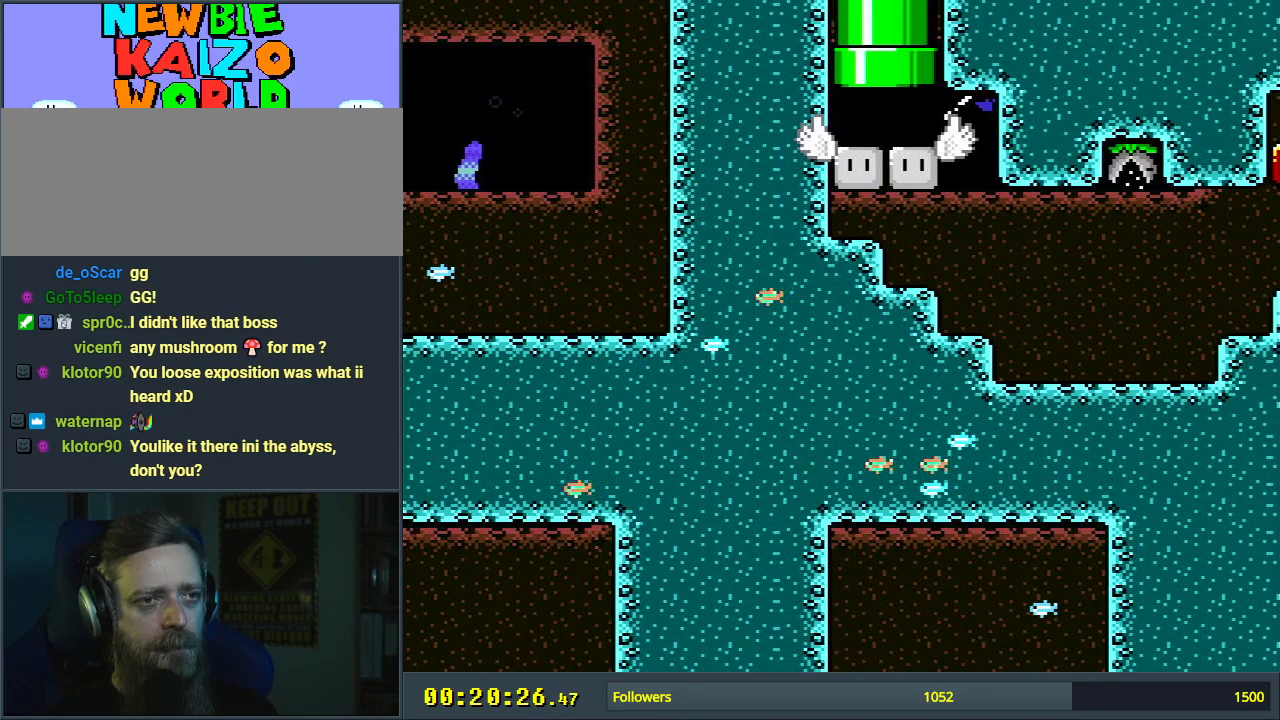
{"buttons": [], "events": []}
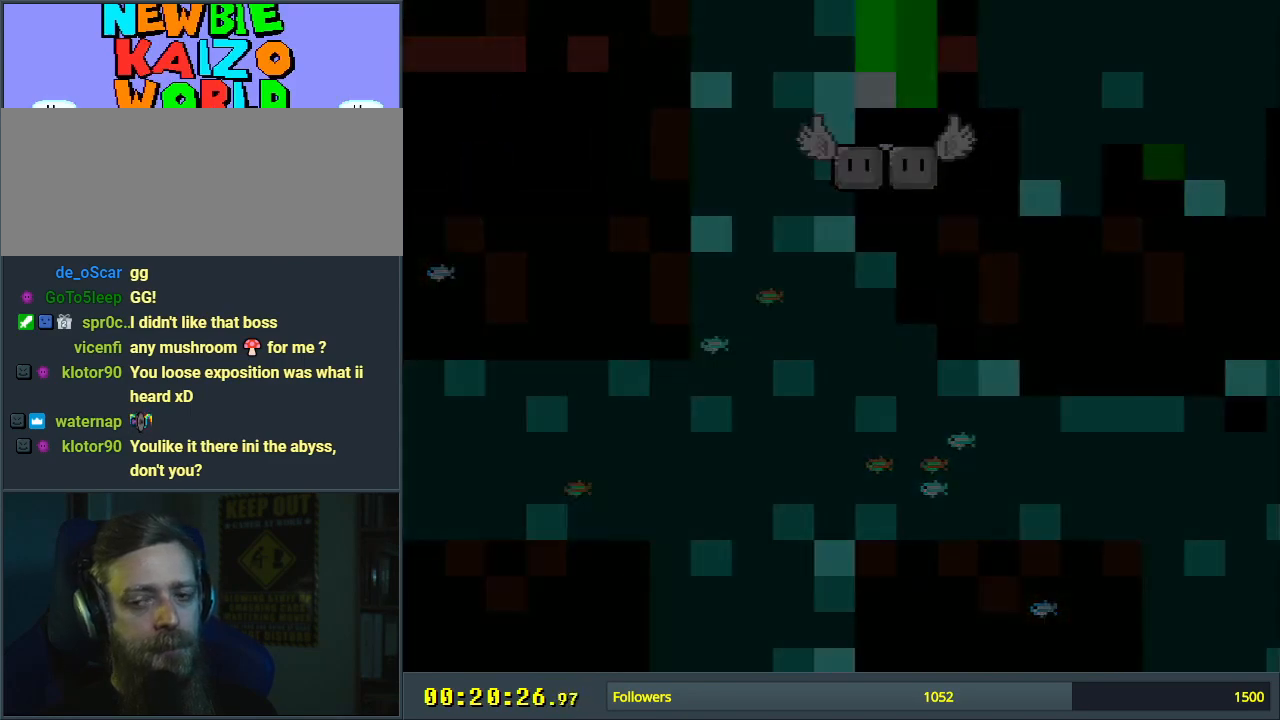
{"buttons": [], "events": []}
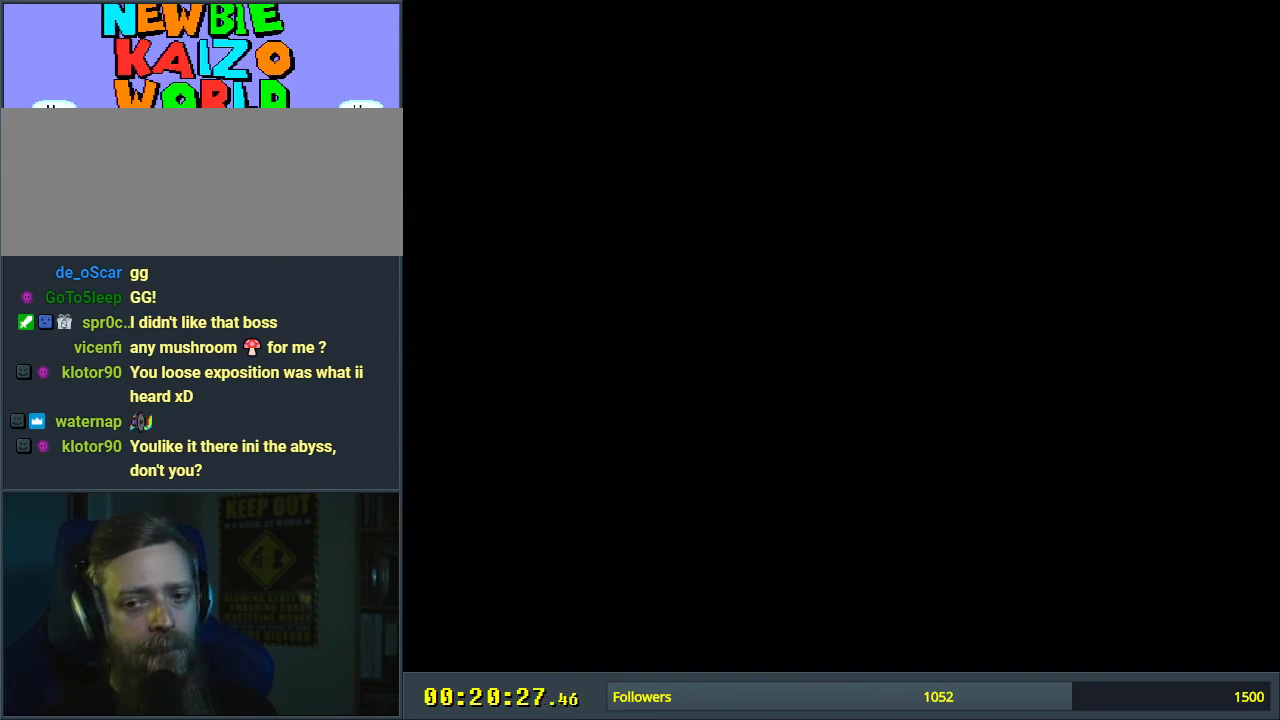
{"buttons": [], "events": []}
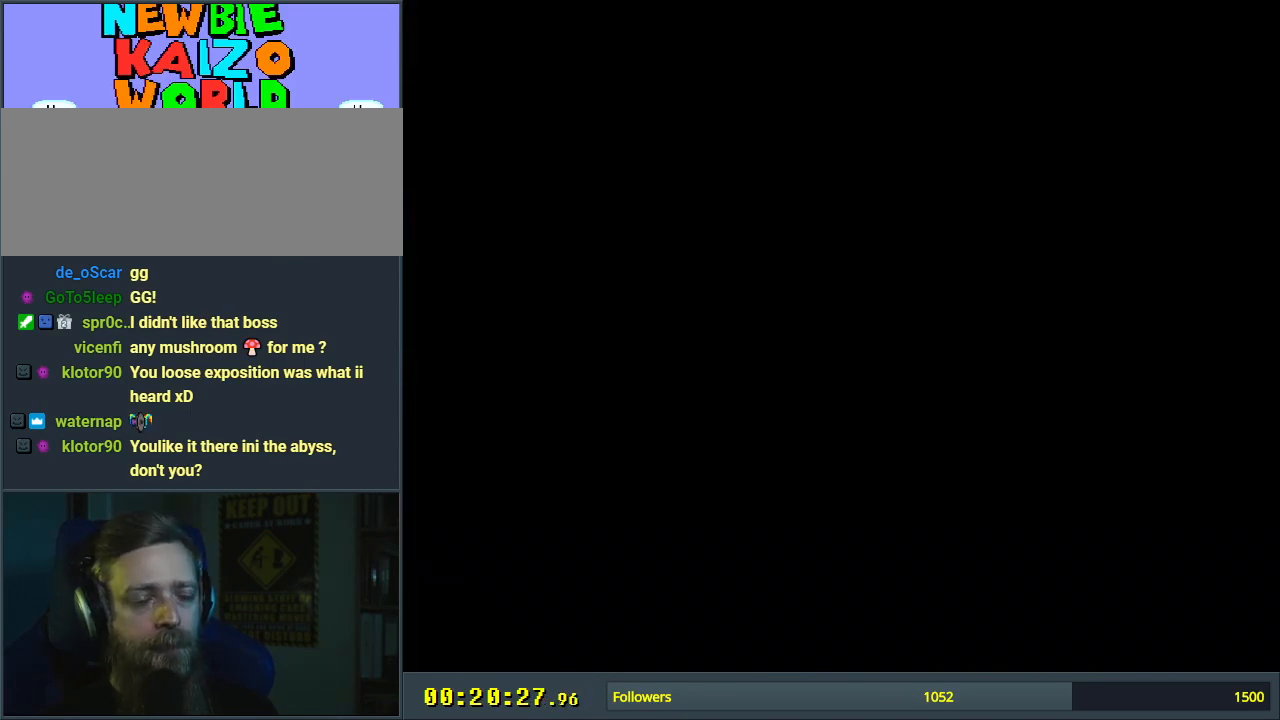
{"buttons": [], "events": []}
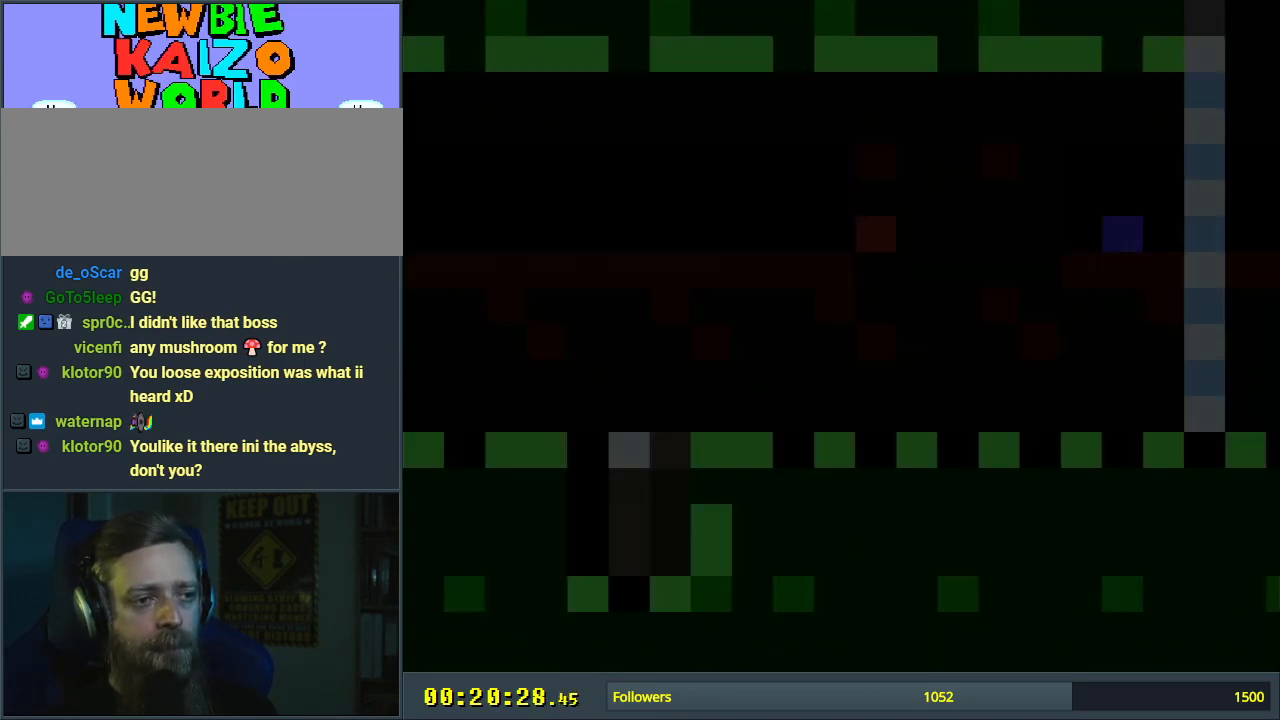
{"buttons": [], "events": []}
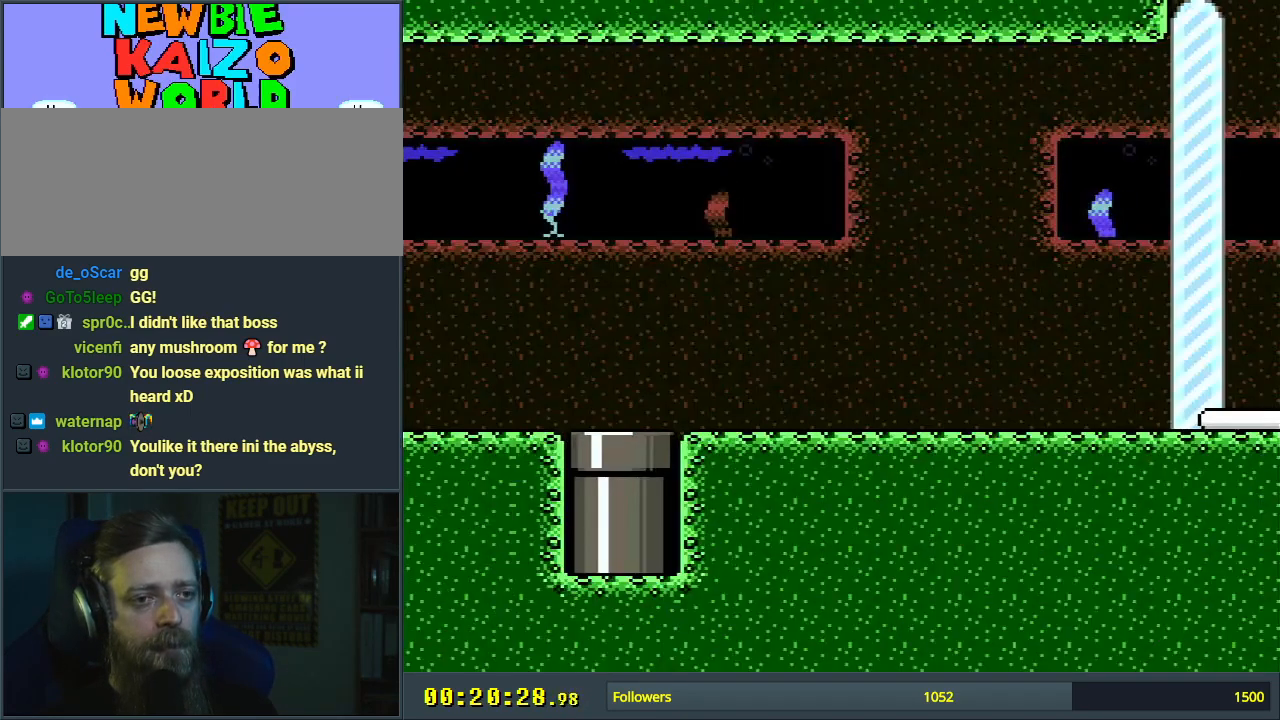
{"buttons": ["DPAD_RIGHT"], "events": [[350, "DPAD_RIGHT", "down"]]}
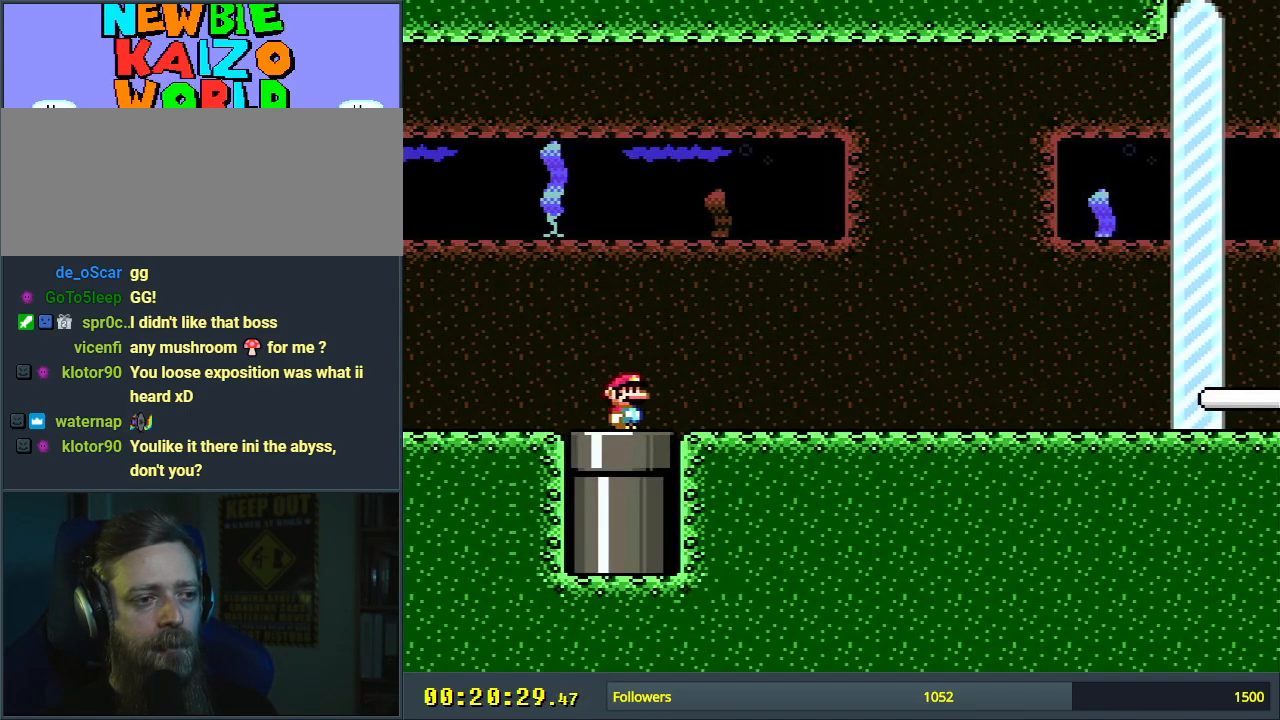
{"buttons": ["DPAD_DOWN", "DPAD_RIGHT"], "events": [[133, "DPAD_DOWN", "down"], [150, "B", "down"], [233, "B", "up"], [300, "B", "down"], [417, "B", "up"]]}
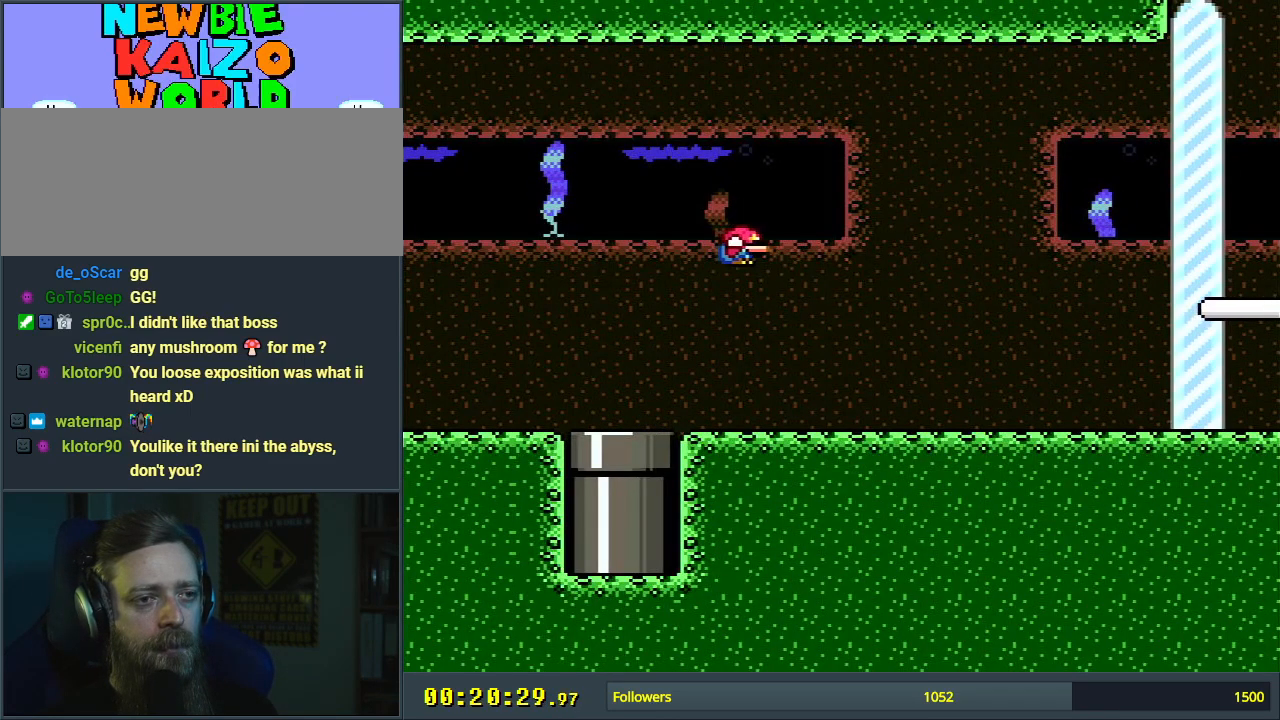
{"buttons": ["B", "Y", "DPAD_RIGHT"], "events": [[233, "DPAD_DOWN", "up"], [267, "Y", "down"], [400, "B", "down"]]}
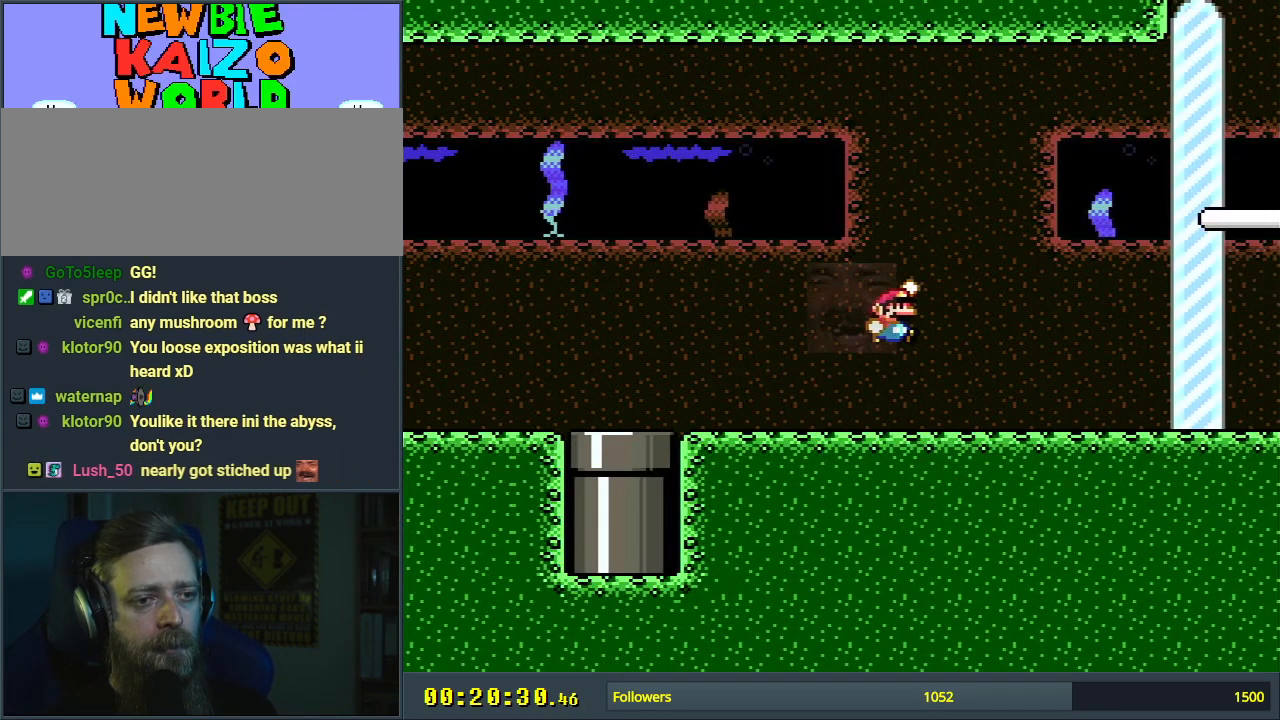
{"buttons": ["B", "Y"], "events": [[317, "DPAD_RIGHT", "up"]]}
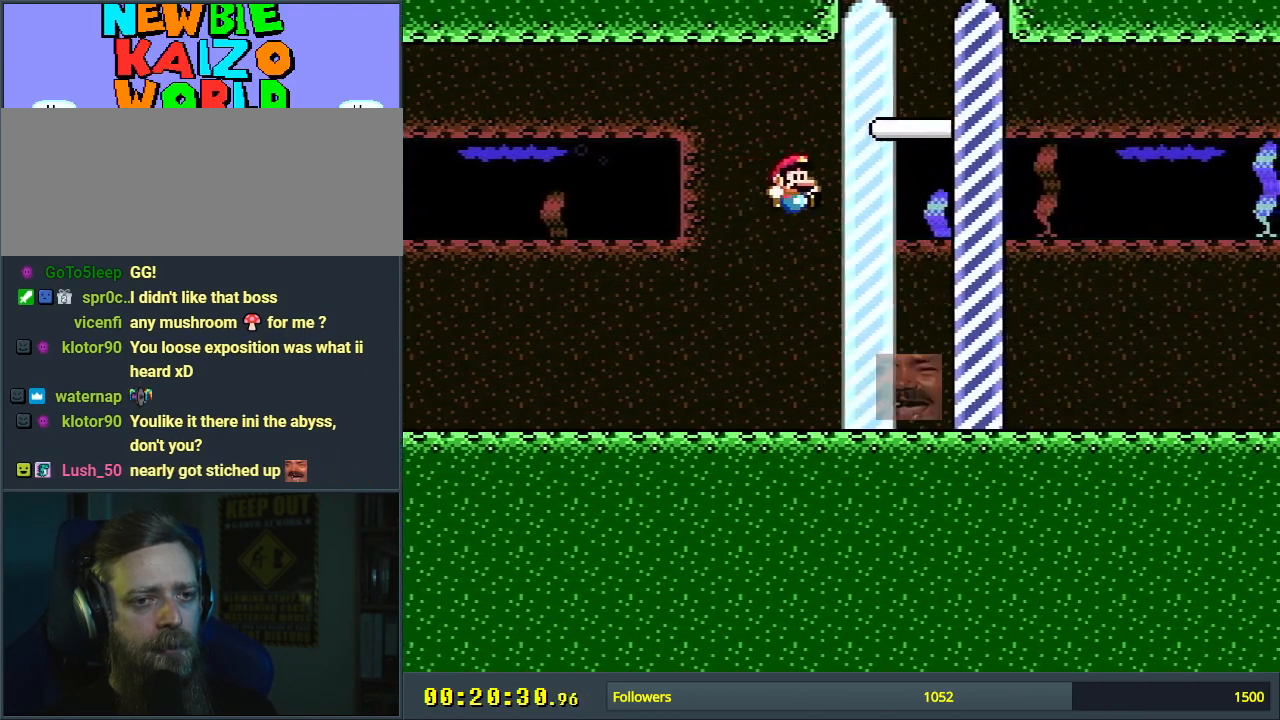
{"buttons": ["B"], "events": [[317, "Y", "up"]]}
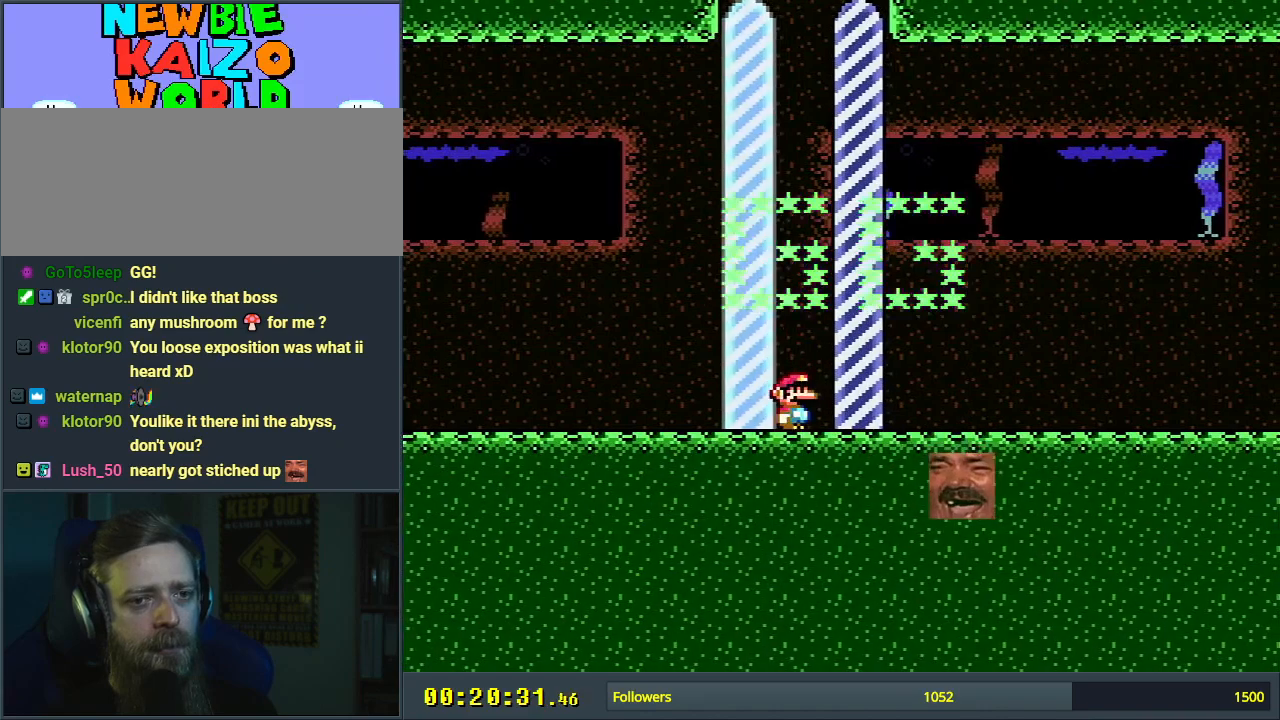
{"buttons": [], "events": [[33, "B", "up"]]}